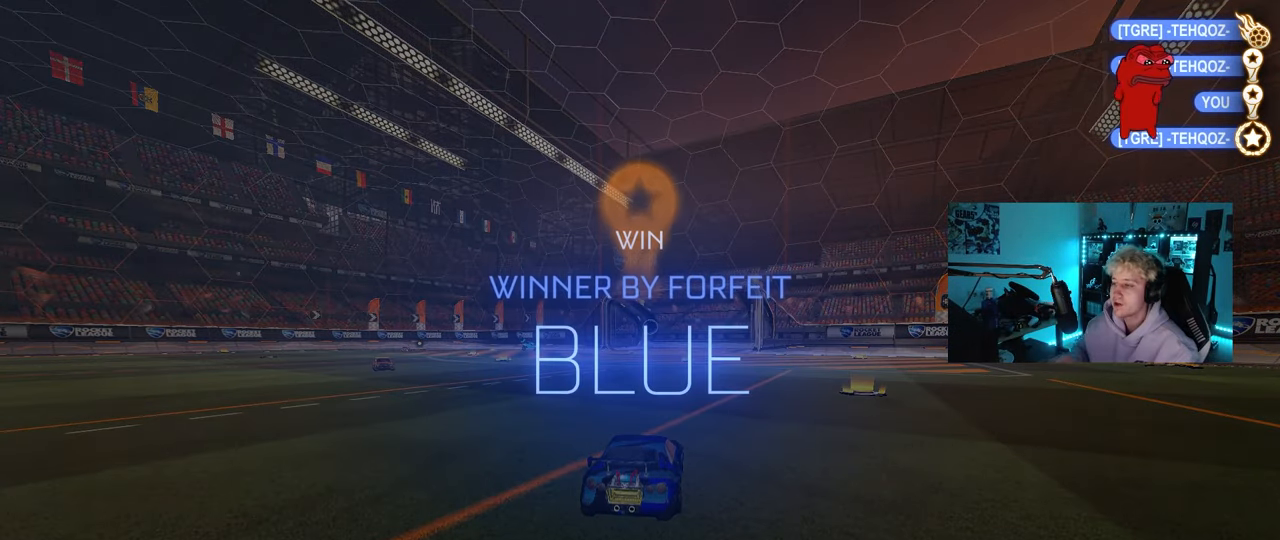
Gameplay with keyboard and mouse; each line is a JSON object with the keys and mouse buttons held at the frame after it. "events" lists presses ("down") and releases ("up") of "1", "2", "3", "4", "5", "a", "alt", "c", "caps_lock", "ctrl", "d", "e", "f", "g", "q", "r", "s", "shift", "space", "t", "tab", "v", "w", "x", "z", "mouse_left", "mouse_wheel" and "mouse_right" between this image and that frame as [ms after this image, input, new state], when the widget could be followed in between. "mouse_left", "mouse_wheel", "mouse_right" = the "left", "wheel", "right" buttons of the "mouse" list. No other keys are recorded. "wheel" means that the mouse wheel is clicked or scrolled. "mouse_move" is the direction in which the mouse moves at that frame (one of eight, or "still"), when it could be read.
{"keys": [], "mouse": [], "mouse_move": "still", "events": []}
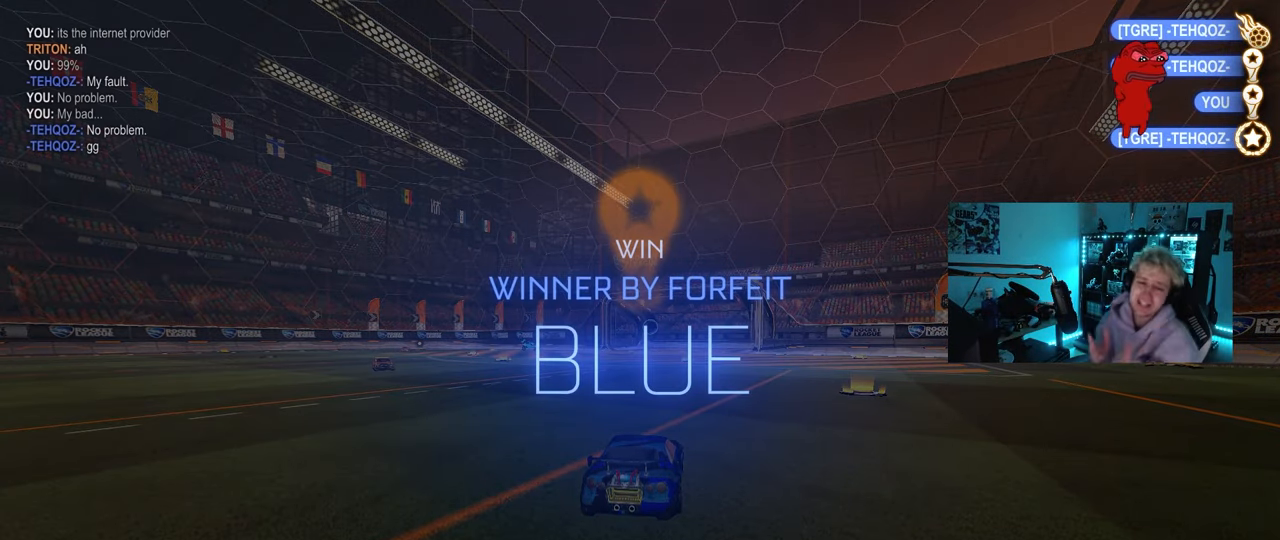
{"keys": [], "mouse": [], "mouse_move": "still", "events": []}
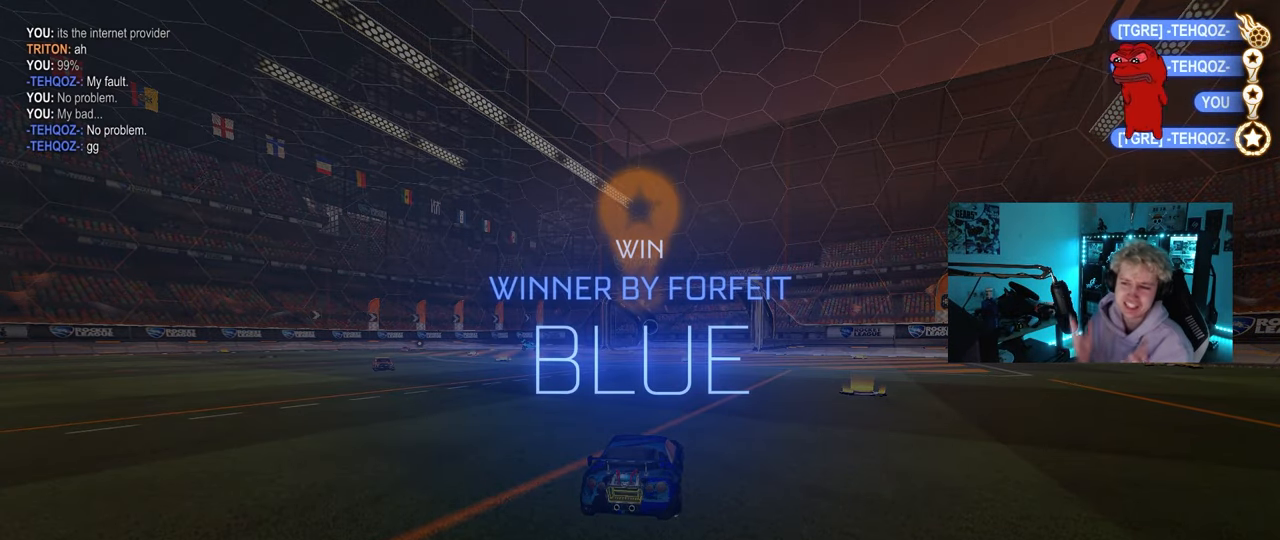
{"keys": [], "mouse": [], "mouse_move": "still", "events": []}
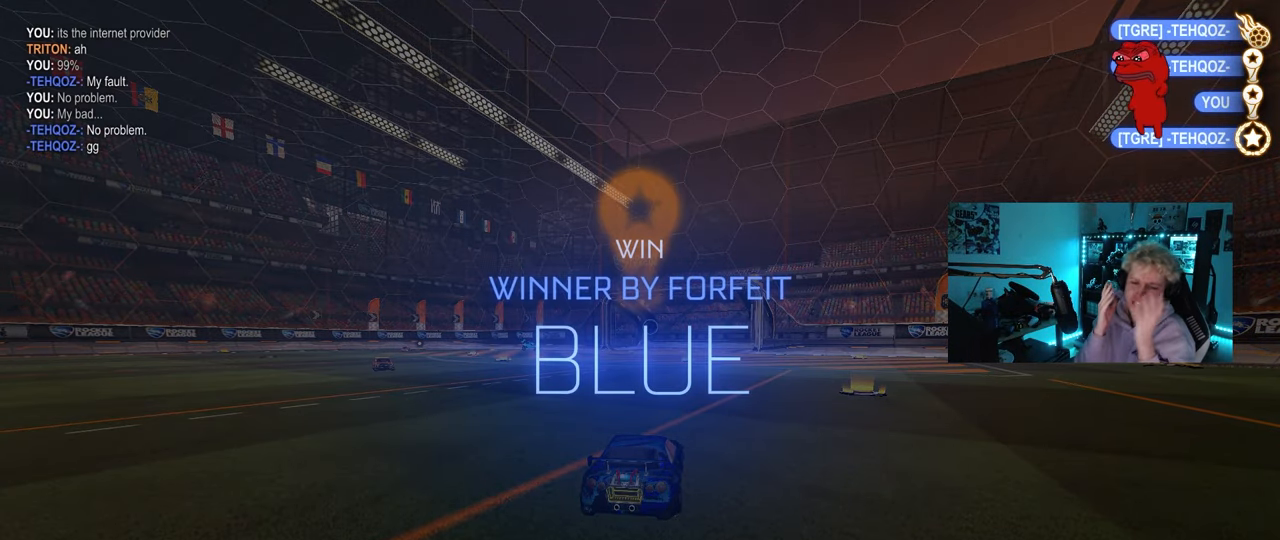
{"keys": [], "mouse": [], "mouse_move": "still", "events": []}
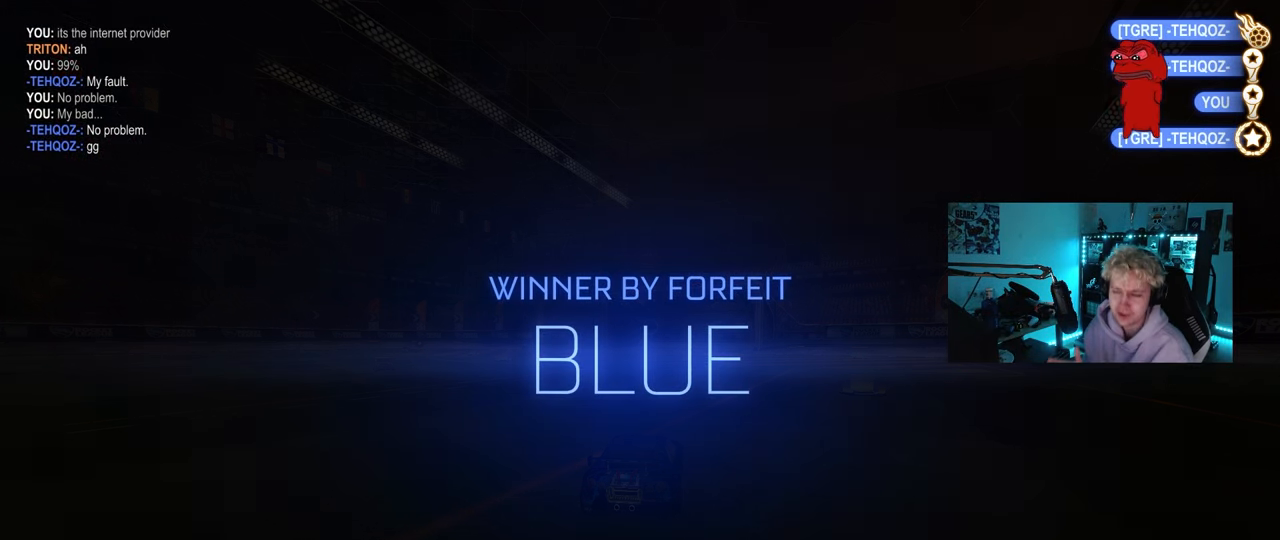
{"keys": [], "mouse": [], "mouse_move": "still", "events": []}
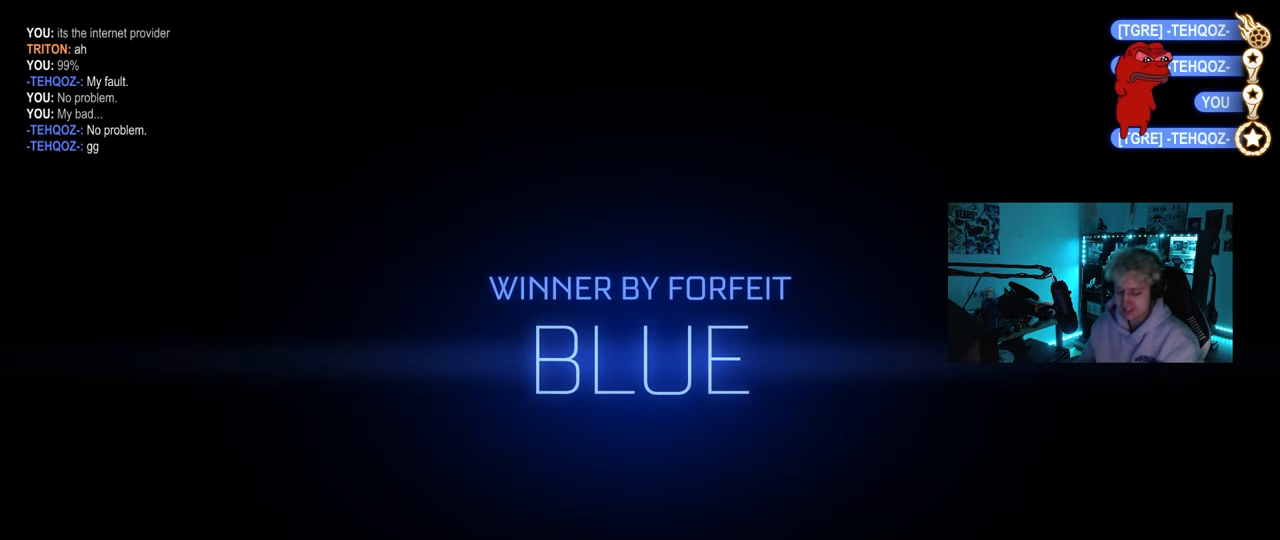
{"keys": ["e"], "mouse": [], "mouse_move": "still", "events": [[367, "t", "down"], [400, "e", "down"], [450, "t", "up"]]}
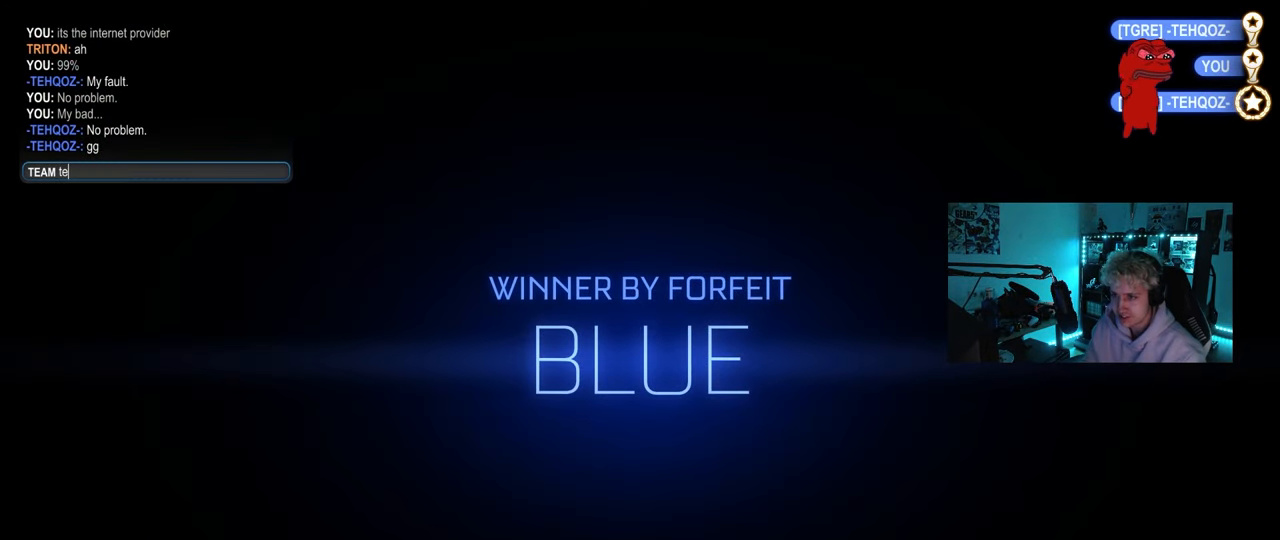
{"keys": [], "mouse": [], "mouse_move": "still", "events": [[50, "e", "up"], [133, "q", "down"], [183, "q", "up"], [283, "z", "down"], [367, "z", "up"]]}
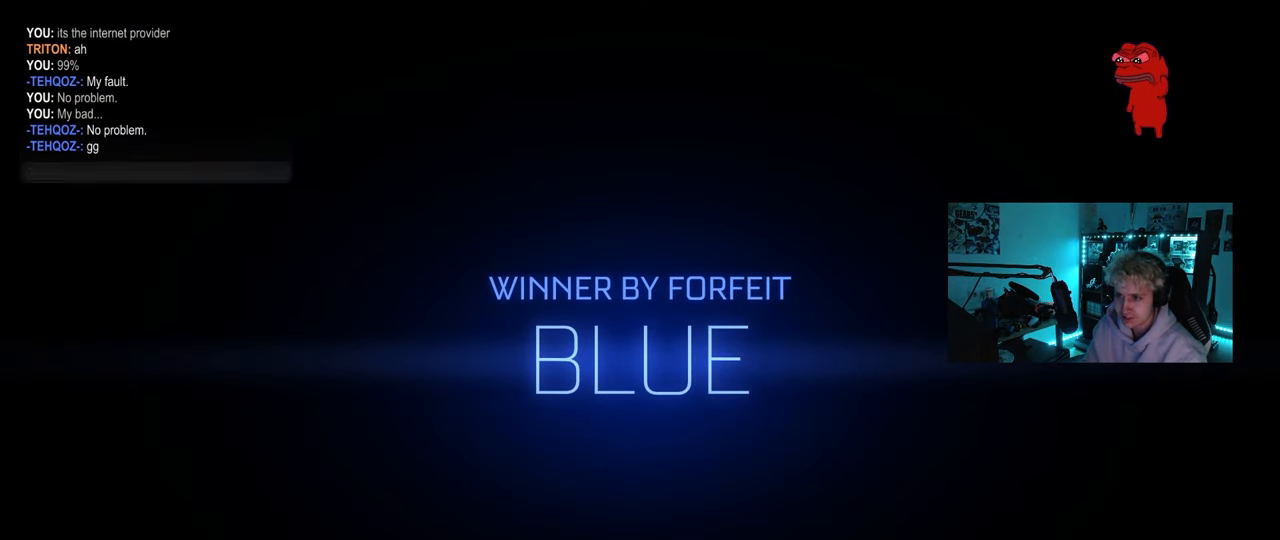
{"keys": [], "mouse": [], "mouse_move": "still", "events": []}
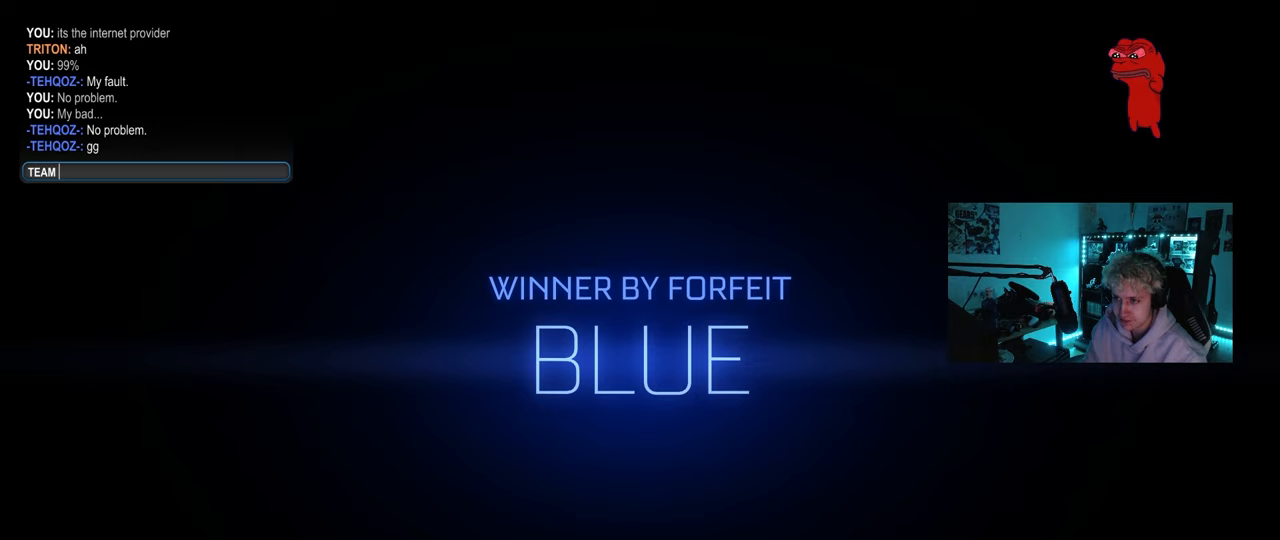
{"keys": [], "mouse": [], "mouse_move": "still", "events": []}
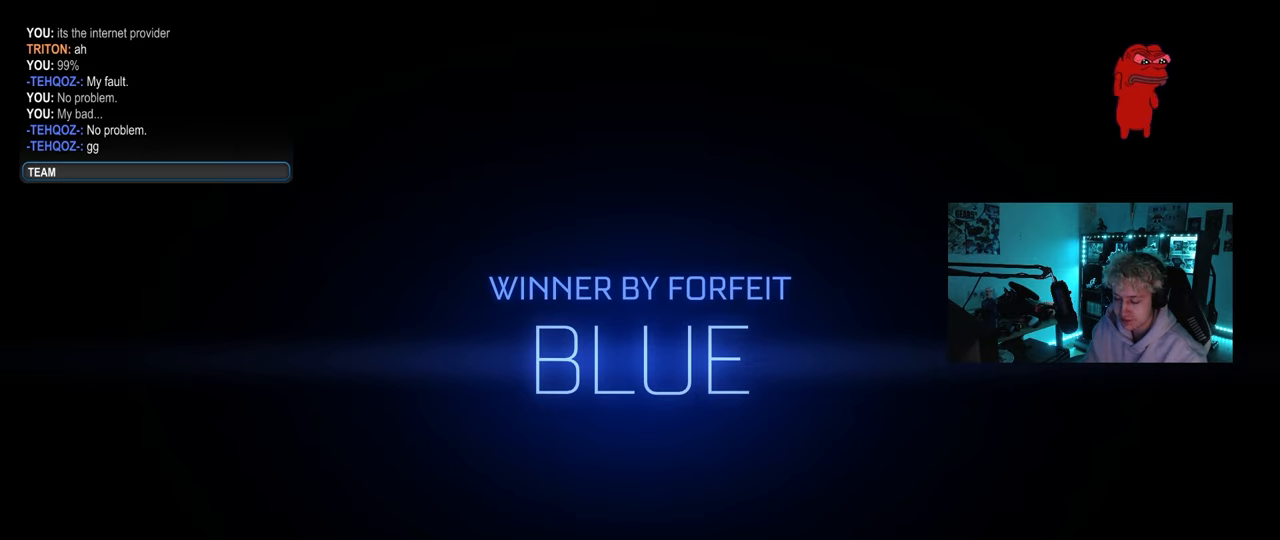
{"keys": [], "mouse": [], "mouse_move": "still", "events": []}
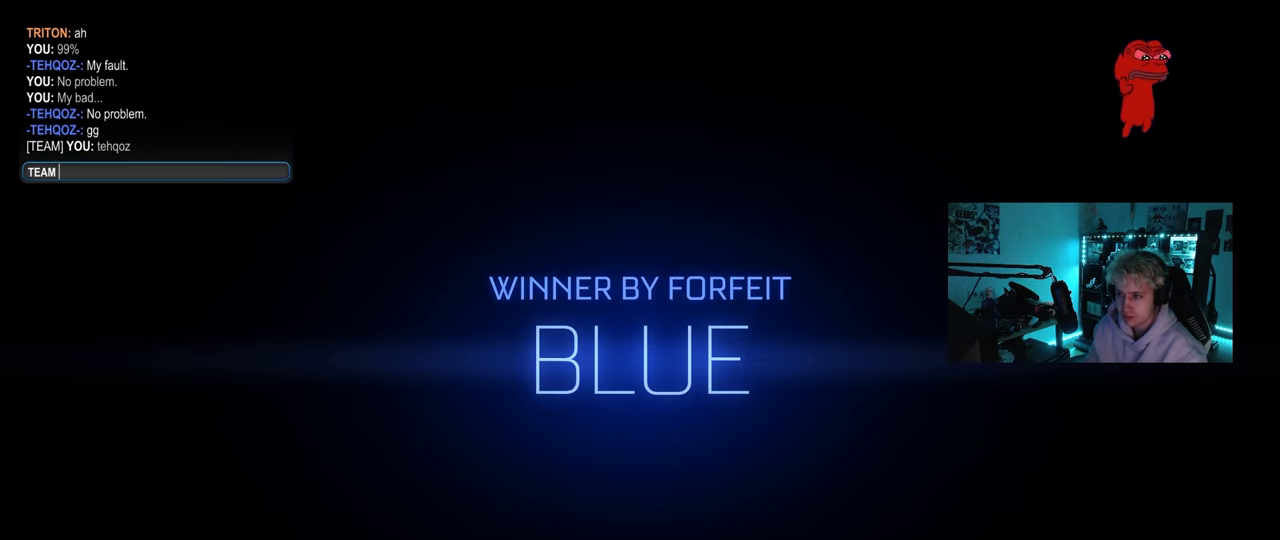
{"keys": [], "mouse": [], "mouse_move": "still", "events": []}
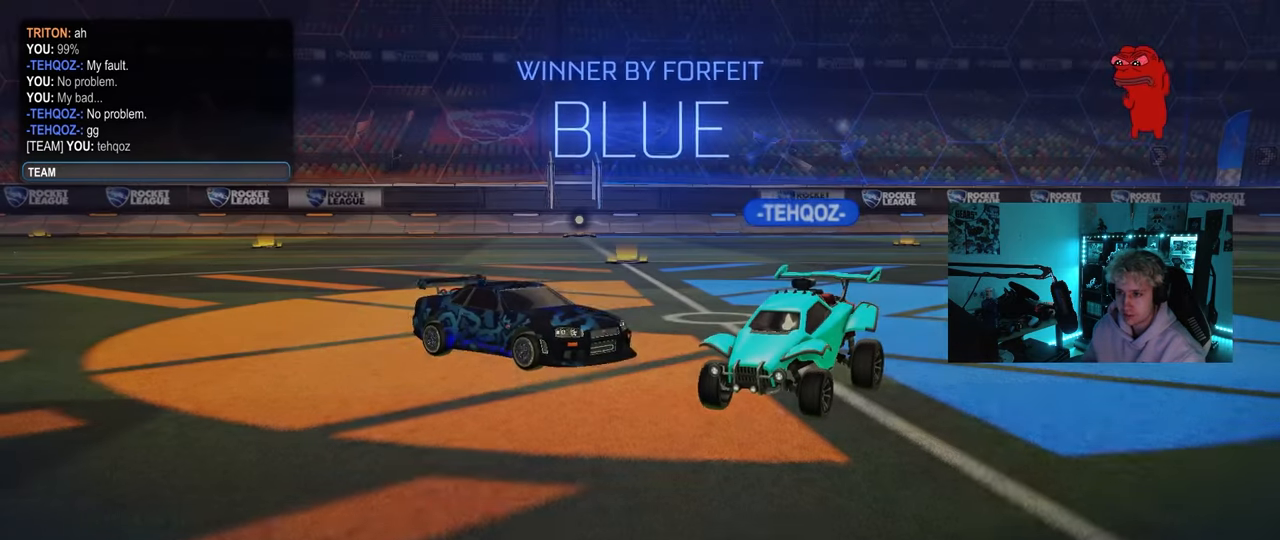
{"keys": ["e"], "mouse": [], "mouse_move": "still", "events": [[350, "t", "down"], [450, "t", "up"], [500, "e", "down"]]}
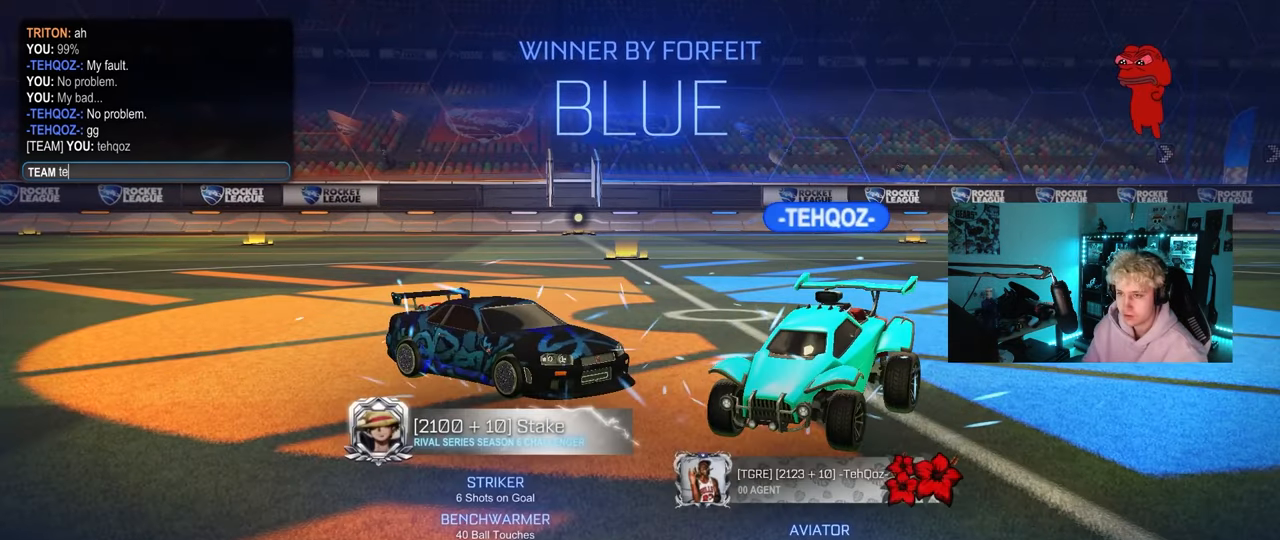
{"keys": ["r"], "mouse": [], "mouse_move": "still", "events": [[50, "space", "down"], [100, "e", "up"], [133, "q", "down"], [183, "space", "up"], [233, "q", "up"], [367, "e", "down"], [417, "r", "down"], [467, "e", "up"]]}
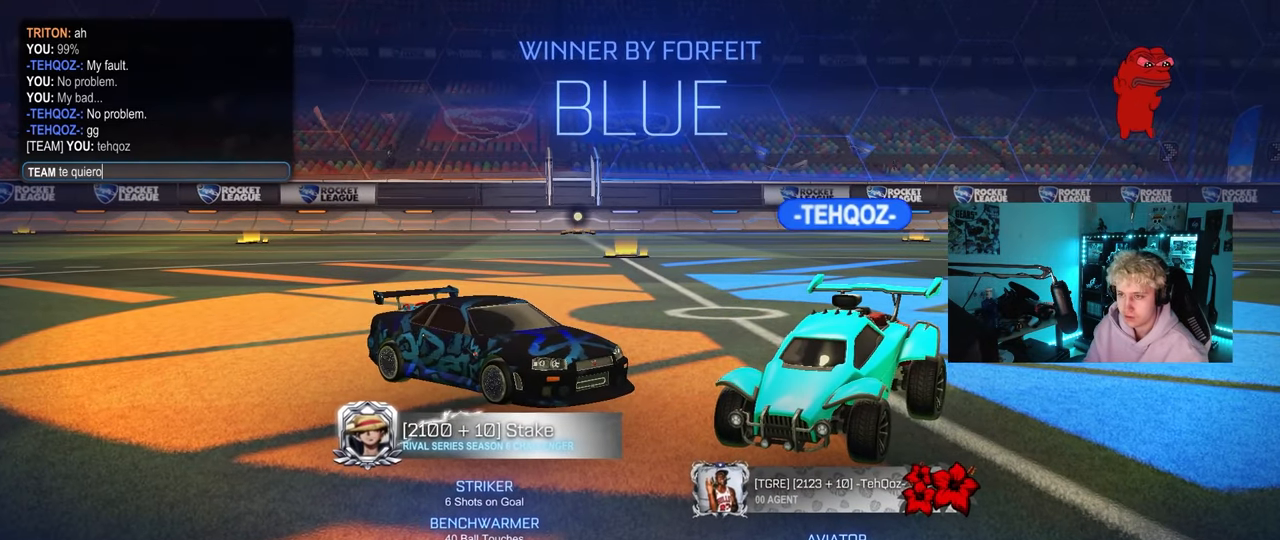
{"keys": ["e"], "mouse": [], "mouse_move": "still", "events": [[17, "r", "up"], [350, "q", "down"], [383, "q", "up"], [483, "e", "down"]]}
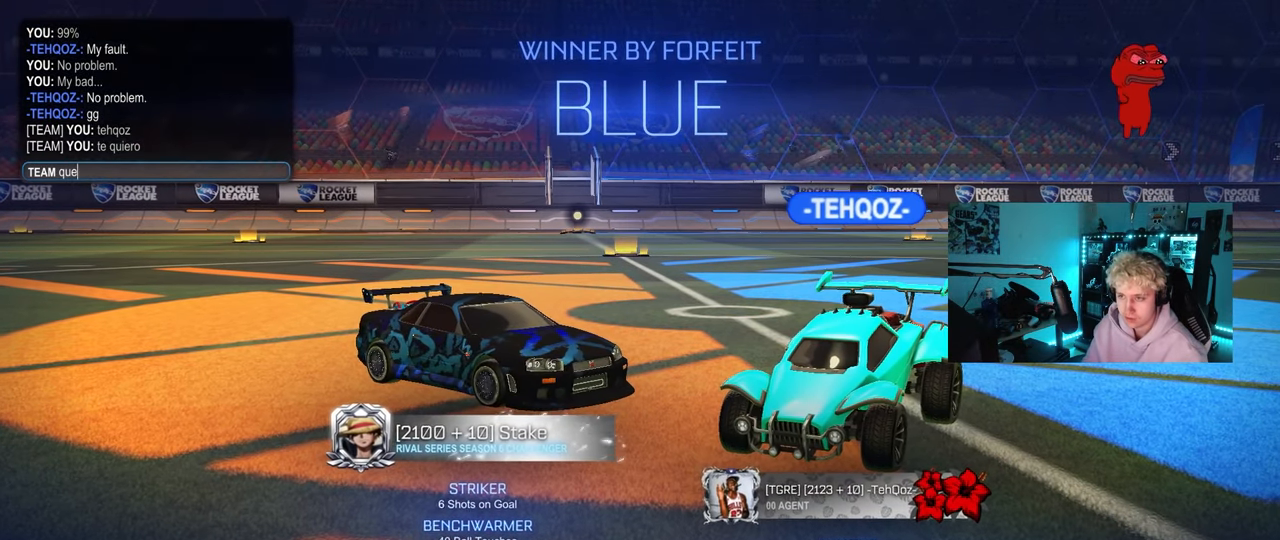
{"keys": [], "mouse": [], "mouse_move": "still", "events": [[33, "space", "down"], [83, "e", "up"], [117, "space", "up"], [267, "space", "down"], [317, "space", "up"]]}
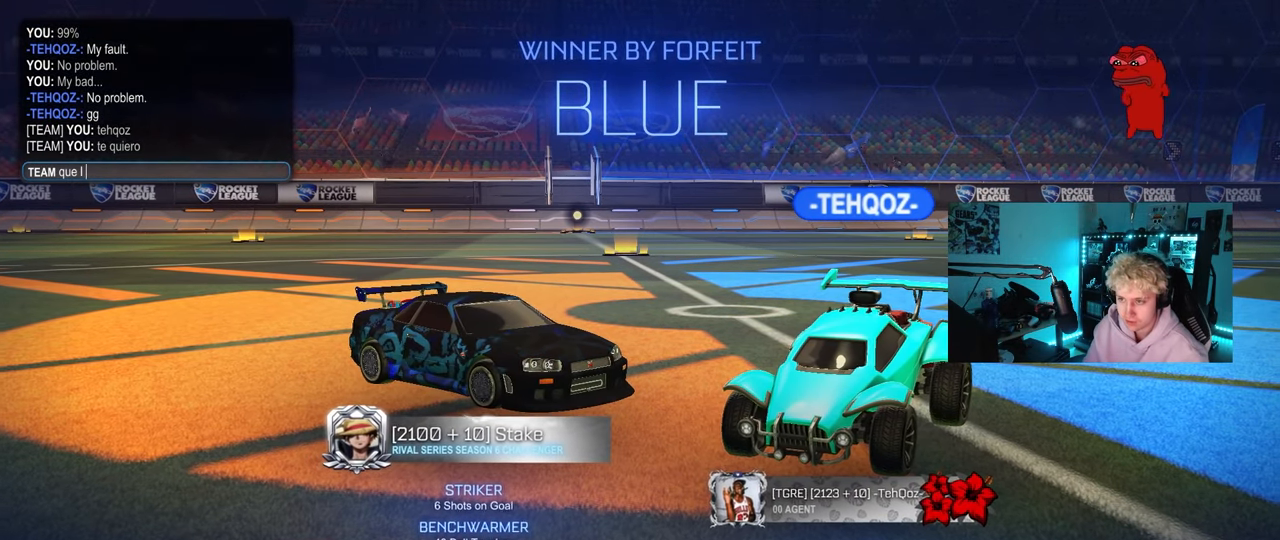
{"keys": ["e", "s"], "mouse": [], "mouse_move": "still", "events": [[317, "space", "down"], [367, "s", "down"], [417, "e", "down"], [417, "space", "up"]]}
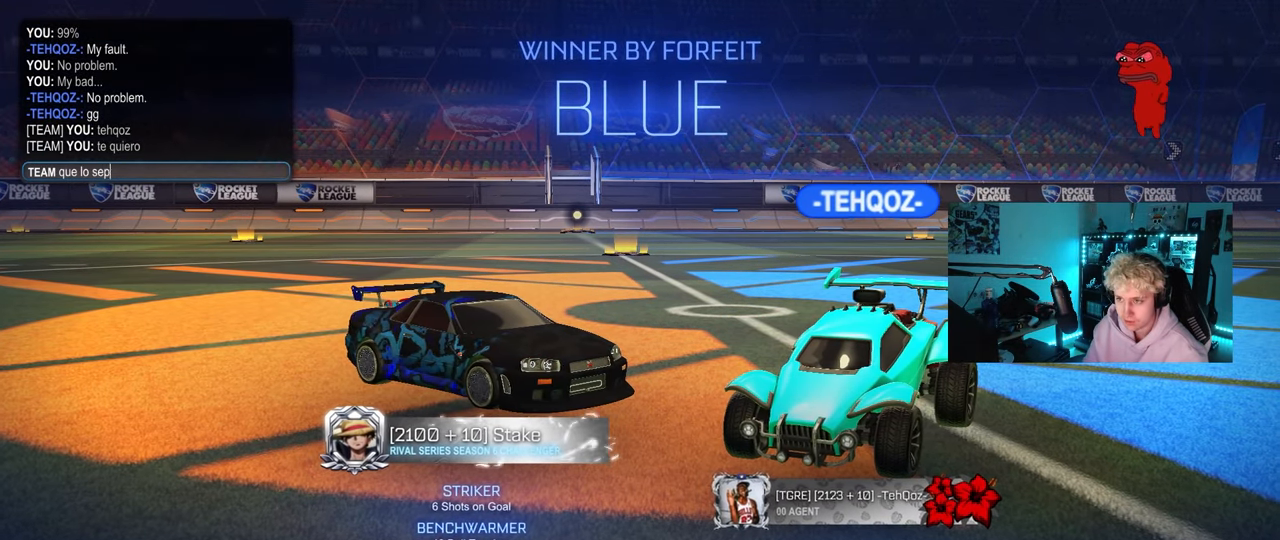
{"keys": [], "mouse": [], "mouse_move": "still", "events": [[17, "s", "up"], [67, "a", "down"], [67, "e", "up"], [117, "s", "down"], [200, "a", "up"], [200, "s", "up"]]}
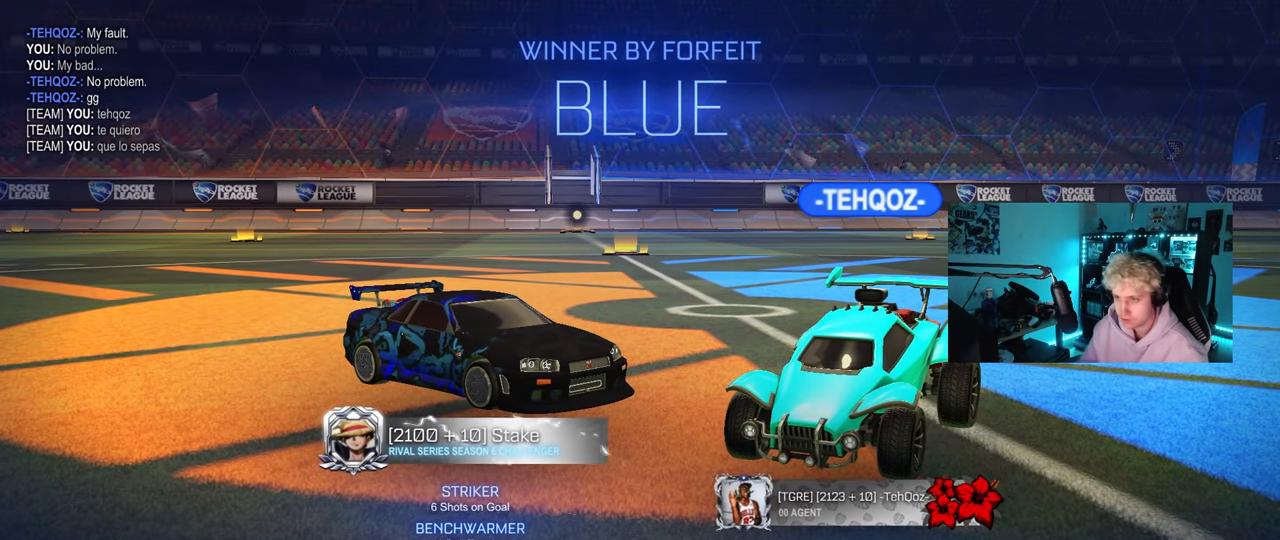
{"keys": [], "mouse": [], "mouse_move": "still", "events": []}
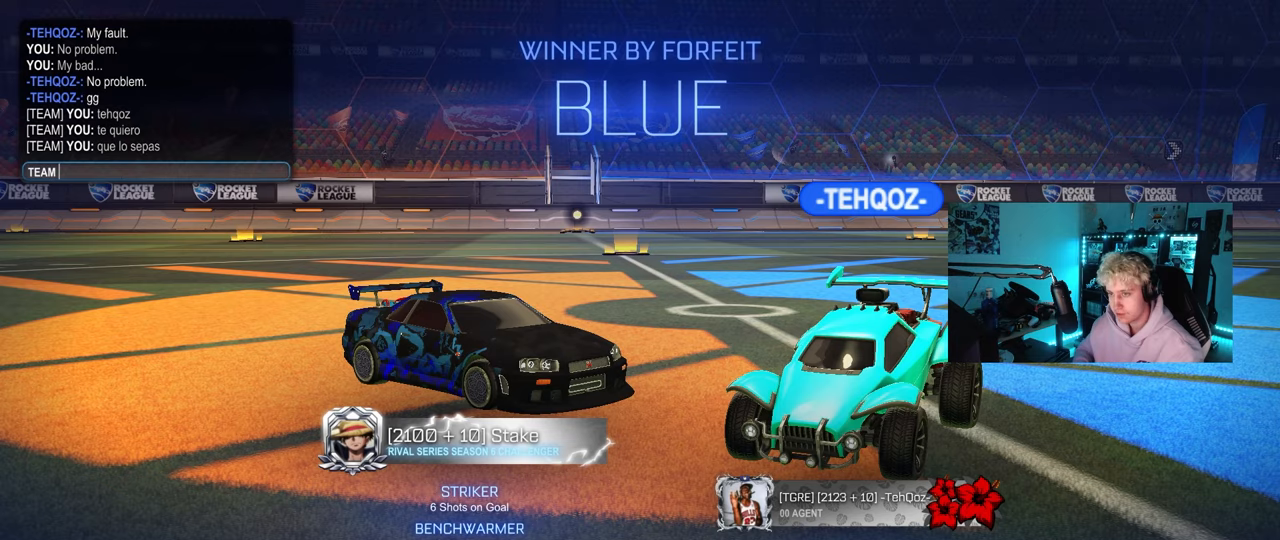
{"keys": ["v"], "mouse": [], "mouse_move": "still", "events": [[367, "e", "down"], [467, "e", "up"], [467, "v", "down"]]}
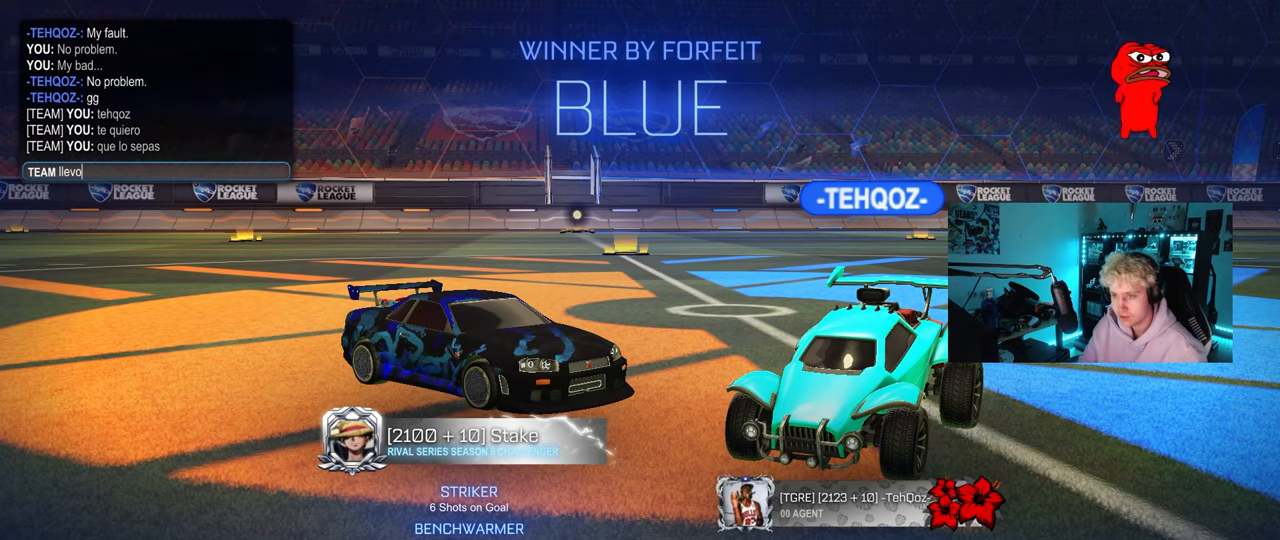
{"keys": [], "mouse": [], "mouse_move": "still", "events": [[67, "v", "up"], [100, "space", "down"], [250, "4", "down"], [250, "space", "up"], [350, "4", "up"]]}
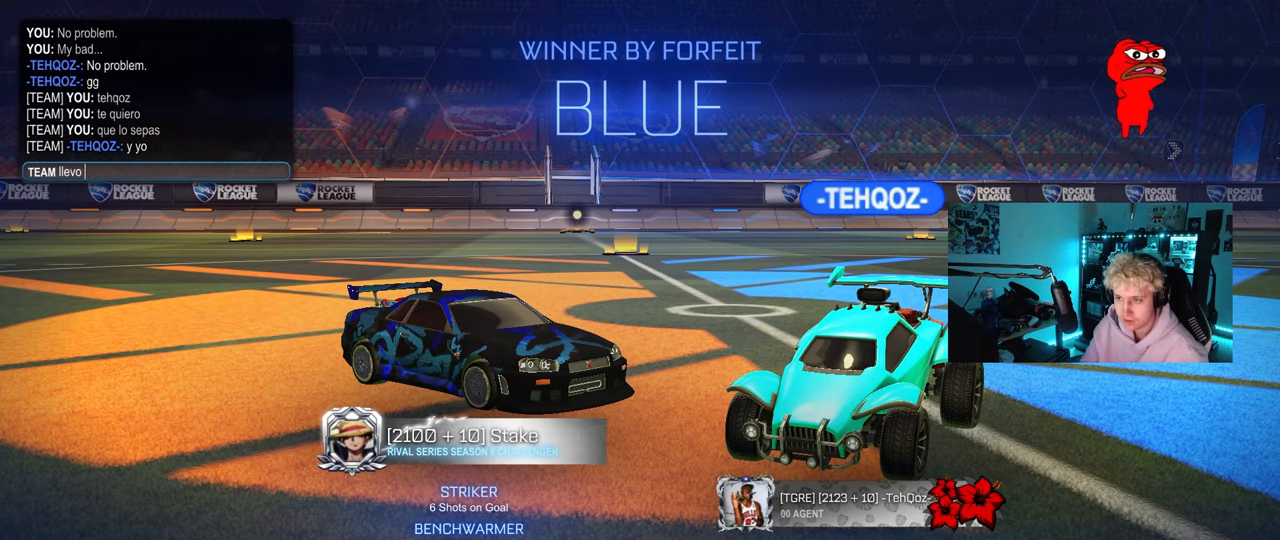
{"keys": ["t"], "mouse": [], "mouse_move": "still", "events": [[33, "5", "down"], [117, "5", "up"], [167, "space", "down"], [267, "a", "down"], [267, "space", "up"], [317, "r", "down"], [400, "a", "up"], [400, "r", "up"], [450, "t", "down"]]}
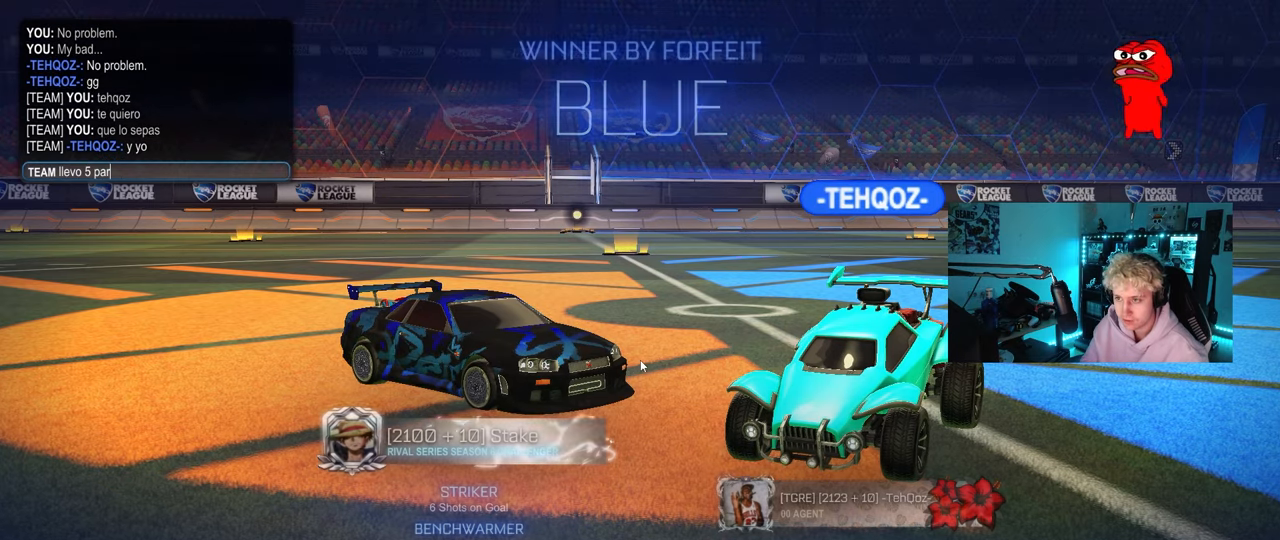
{"keys": ["space"], "mouse": [], "mouse_move": "still", "events": [[50, "t", "up"], [133, "d", "down"], [183, "a", "down"], [233, "d", "up"], [283, "s", "down"], [367, "a", "up"], [417, "s", "up"], [417, "space", "down"]]}
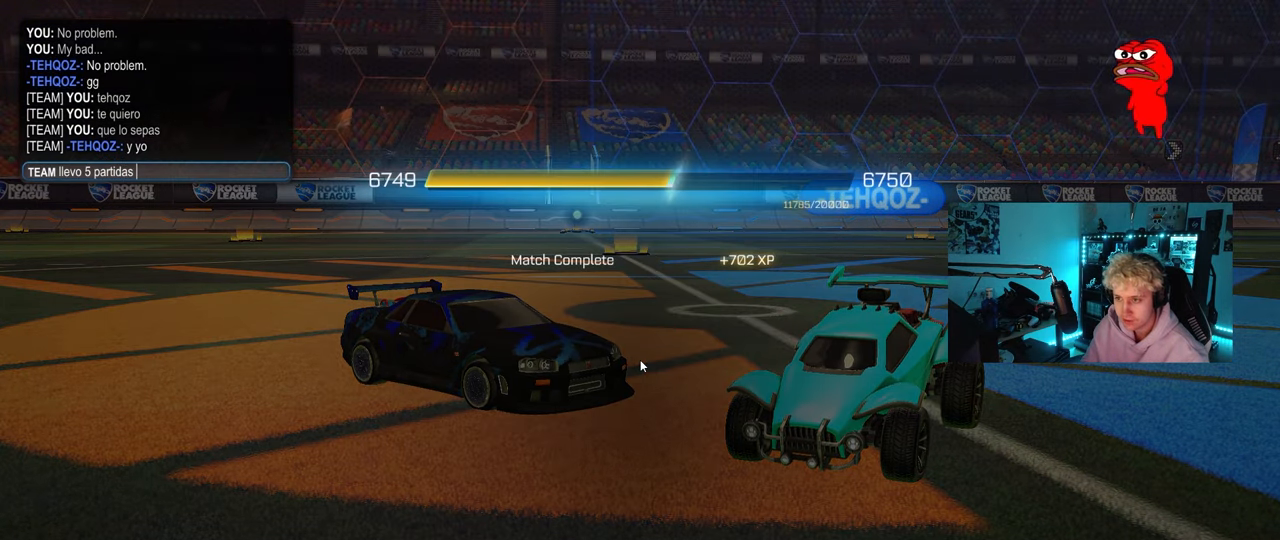
{"keys": ["r"], "mouse": [], "mouse_move": "still", "events": [[67, "space", "up"], [383, "a", "down"], [483, "a", "up"], [483, "r", "down"]]}
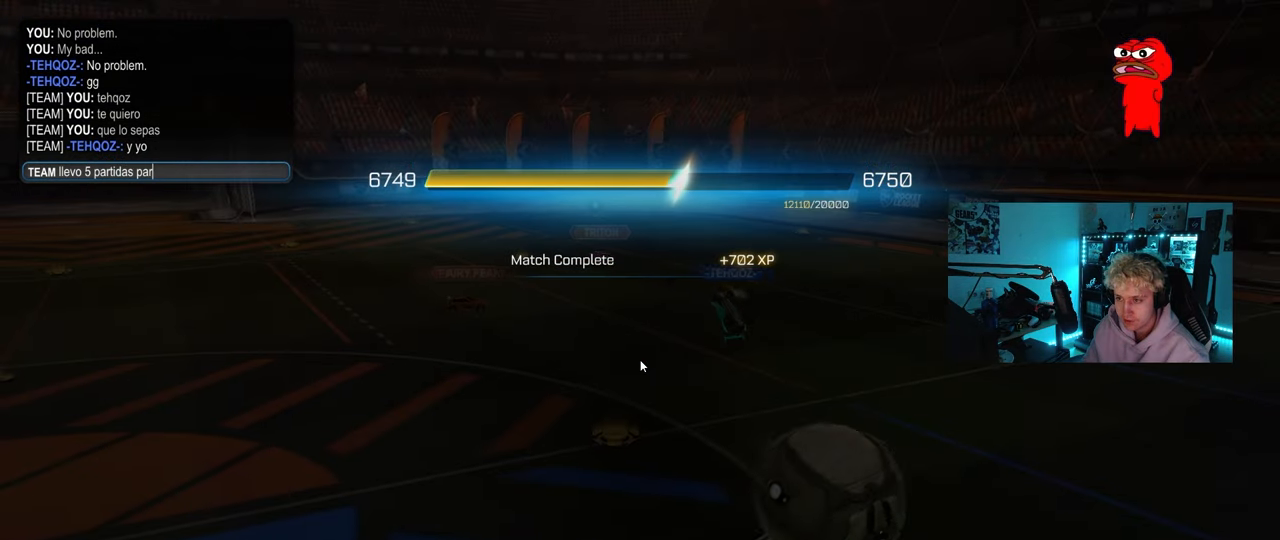
{"keys": ["a", "r"], "mouse": [], "mouse_move": "still", "events": [[83, "a", "down"], [83, "r", "up"], [117, "space", "down"], [167, "a", "up"], [167, "g", "down"], [217, "space", "up"], [267, "a", "down"], [267, "g", "up"], [317, "a", "up"], [400, "a", "down"], [450, "r", "down"]]}
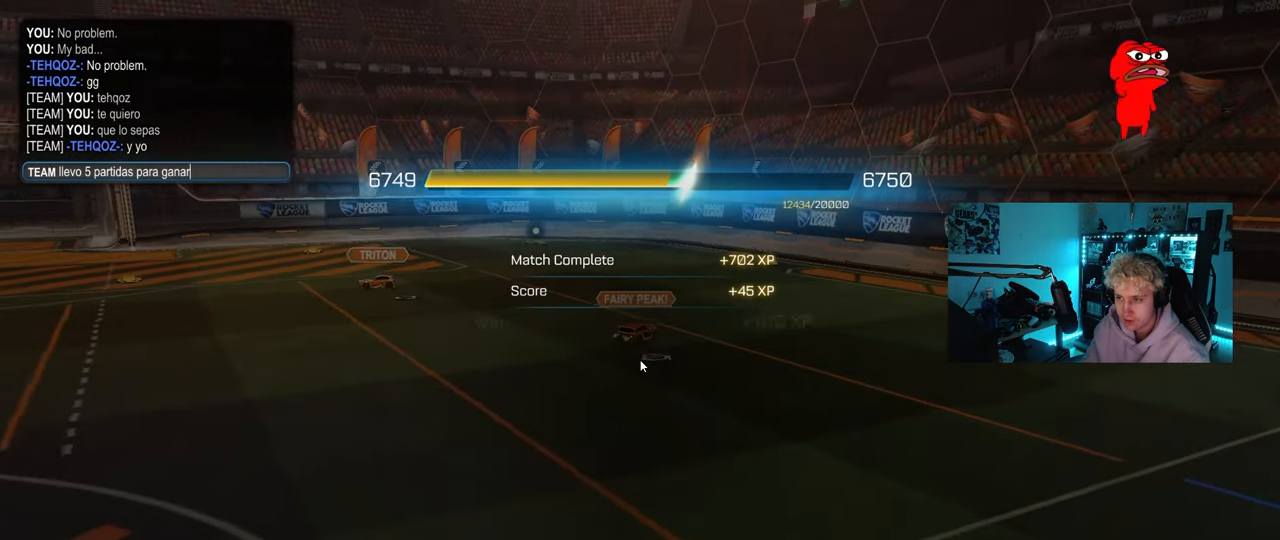
{"keys": ["s"], "mouse": [], "mouse_move": "still", "events": [[50, "a", "up"], [50, "space", "down"], [83, "r", "up"], [133, "space", "up"], [183, "c", "down"], [283, "c", "up"], [317, "space", "down"], [367, "e", "down"], [417, "s", "down"], [417, "space", "up"], [467, "e", "up"]]}
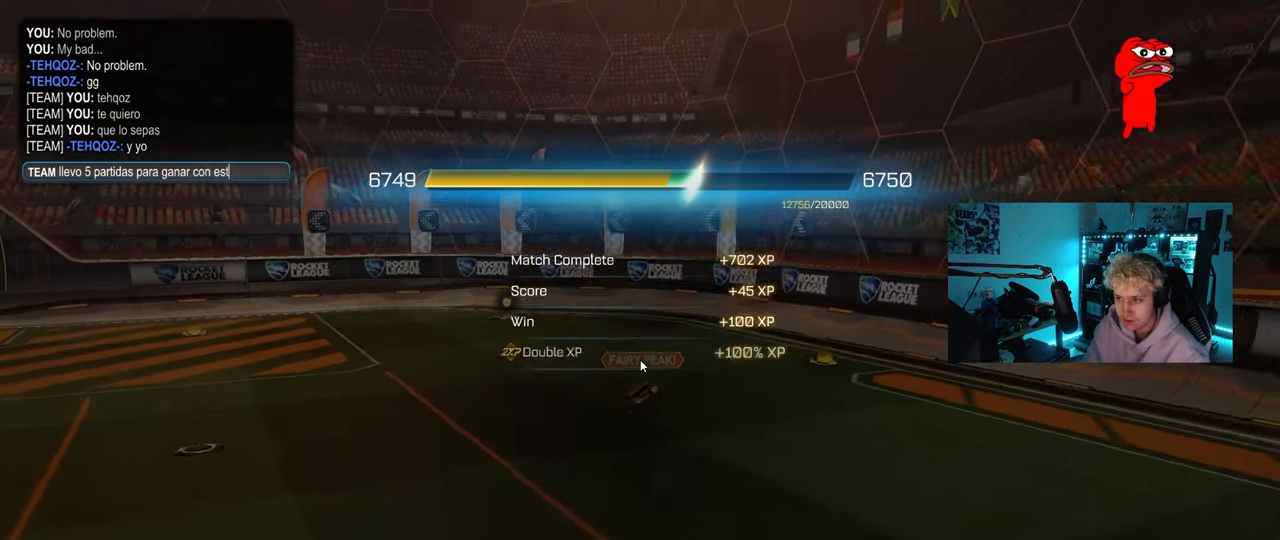
{"keys": ["c"], "mouse": [], "mouse_move": "still", "events": [[17, "t", "down"], [67, "e", "down"], [67, "s", "up"], [100, "t", "up"], [150, "e", "up"], [150, "space", "down"], [250, "c", "down"], [300, "space", "up"], [383, "c", "up"], [433, "c", "down"]]}
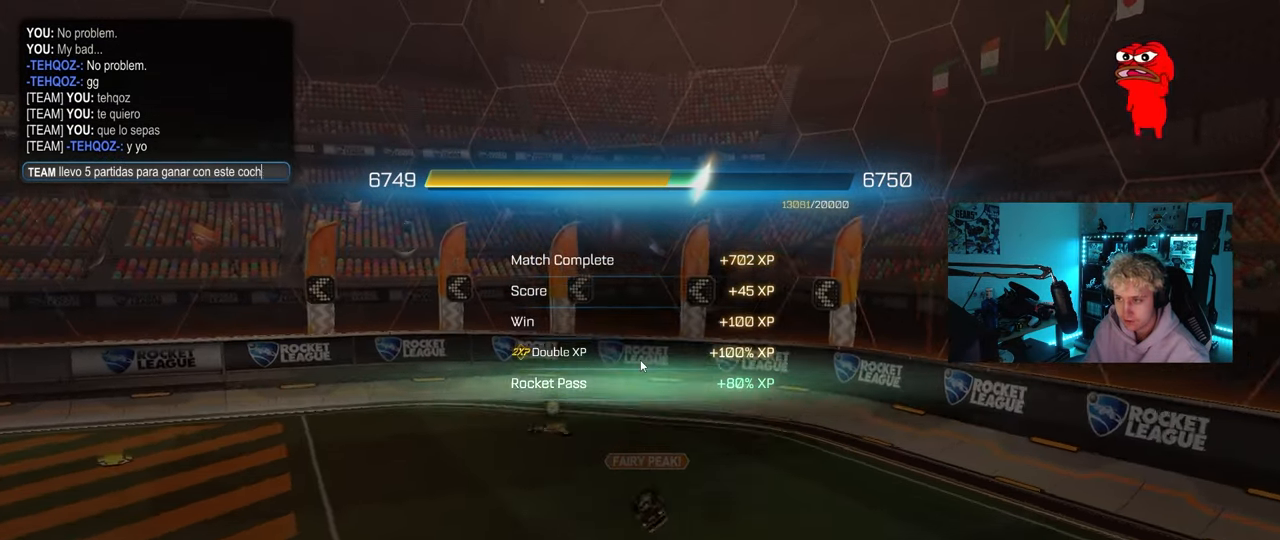
{"keys": [], "mouse": [], "mouse_move": "still", "events": [[33, "c", "up"], [83, "e", "down"], [167, "e", "up"]]}